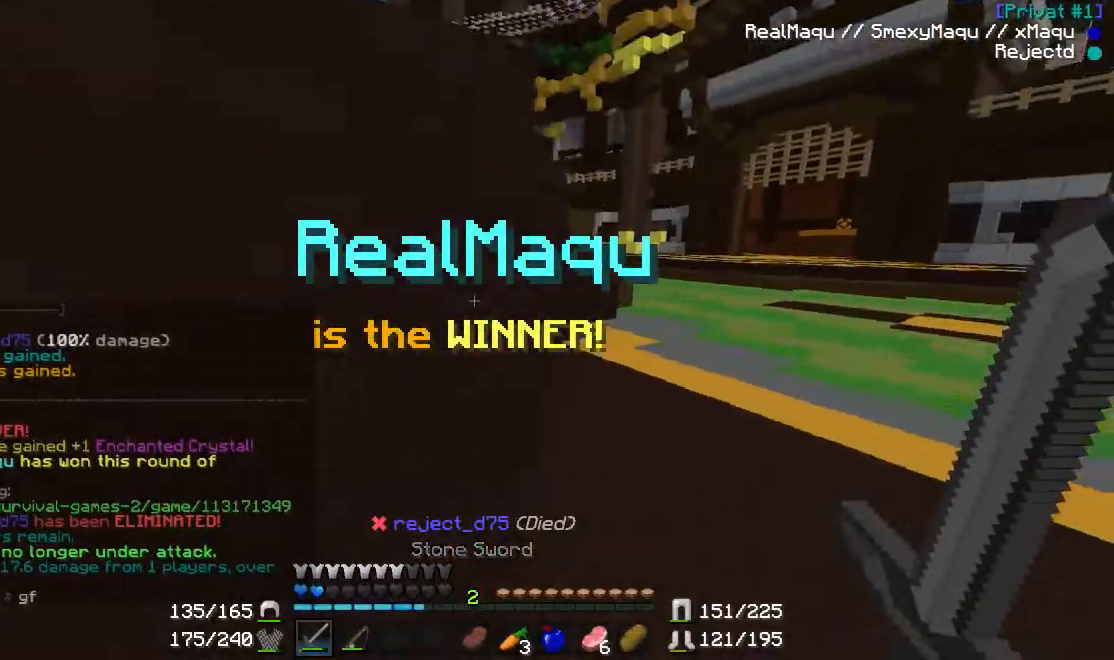
Gameplay with keyboard and mouse; each line is a JSON object with the keys and mouse buttons held at the frame after it. "events" lists presses ("down") and releases ("up") of "a", "d", "s", "w", "mouse_left" and "mouse_right" between this image and that frame as [ms after this image, input, new state], when the widget could be followed in between. "mouse_left", "mouse_right" = the "left", "right" buttons of the "mouse" list. No other keys are recorded. Fast repeated clicks can show as one long hold. Mouse movement is not recorded.
{"keys": ["d", "w"], "mouse": [], "events": []}
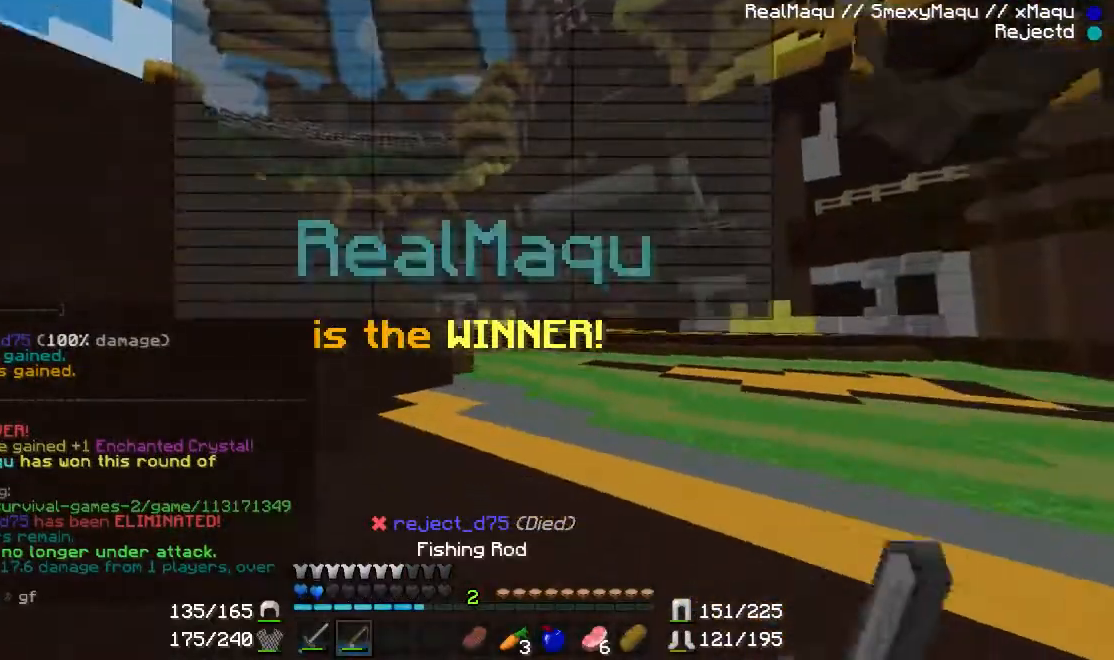
{"keys": ["d", "w"], "mouse": ["right"], "events": [[33, "mouse_right", "down"], [66, "mouse_right", "up"], [500, "mouse_right", "down"]]}
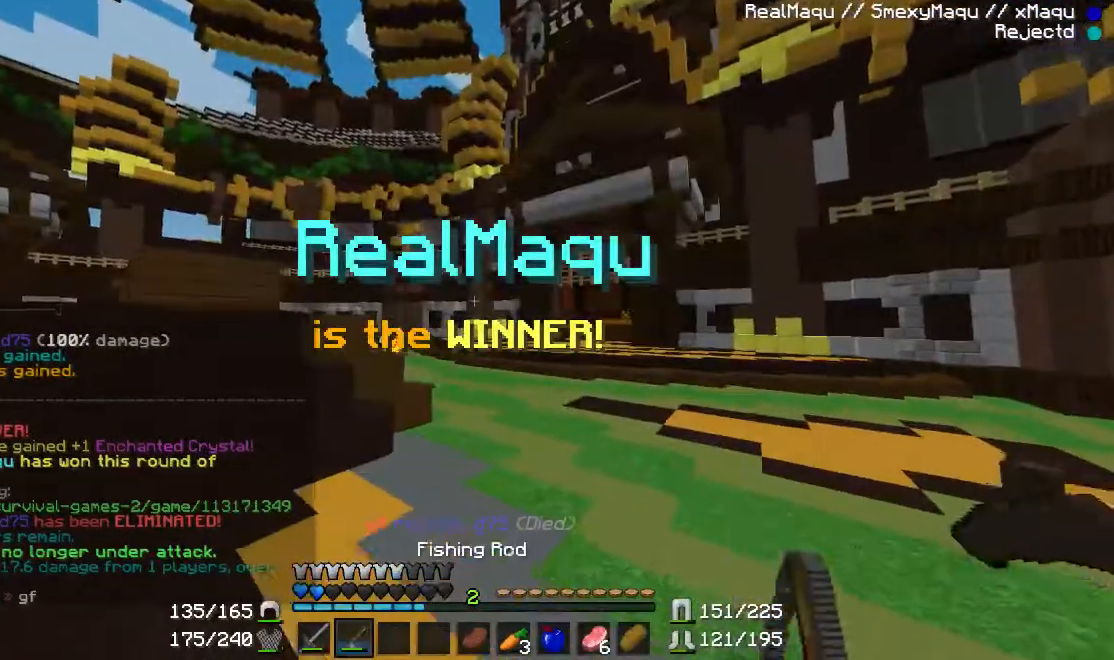
{"keys": ["d", "w"], "mouse": ["right"], "events": [[34, "mouse_right", "up"], [167, "mouse_right", "down"], [300, "mouse_right", "up"], [501, "mouse_right", "down"]]}
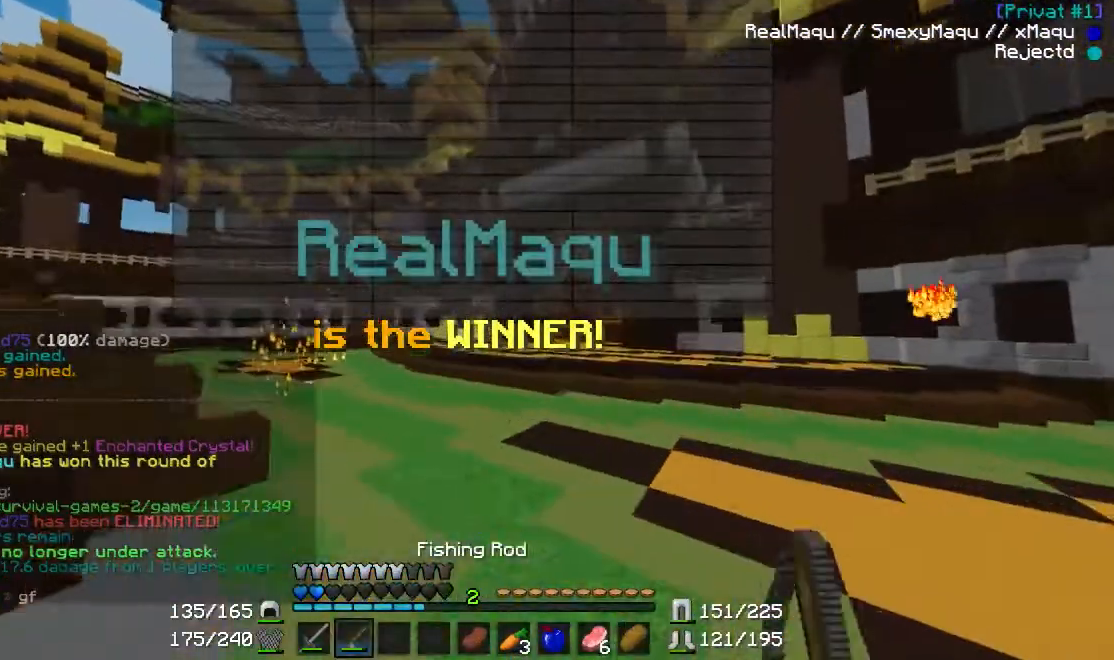
{"keys": ["d", "w"], "mouse": [], "events": [[166, "mouse_right", "up"], [333, "mouse_right", "down"], [400, "mouse_right", "up"]]}
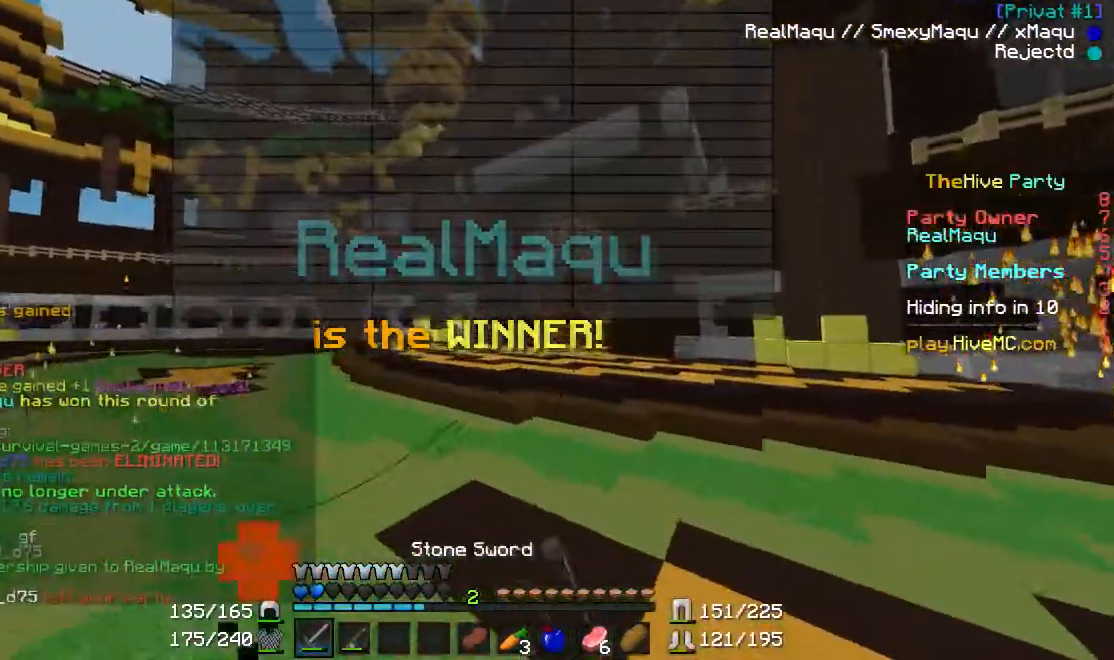
{"keys": ["d", "w"], "mouse": ["right"], "events": [[34, "mouse_right", "down"], [367, "mouse_right", "up"], [501, "mouse_right", "down"]]}
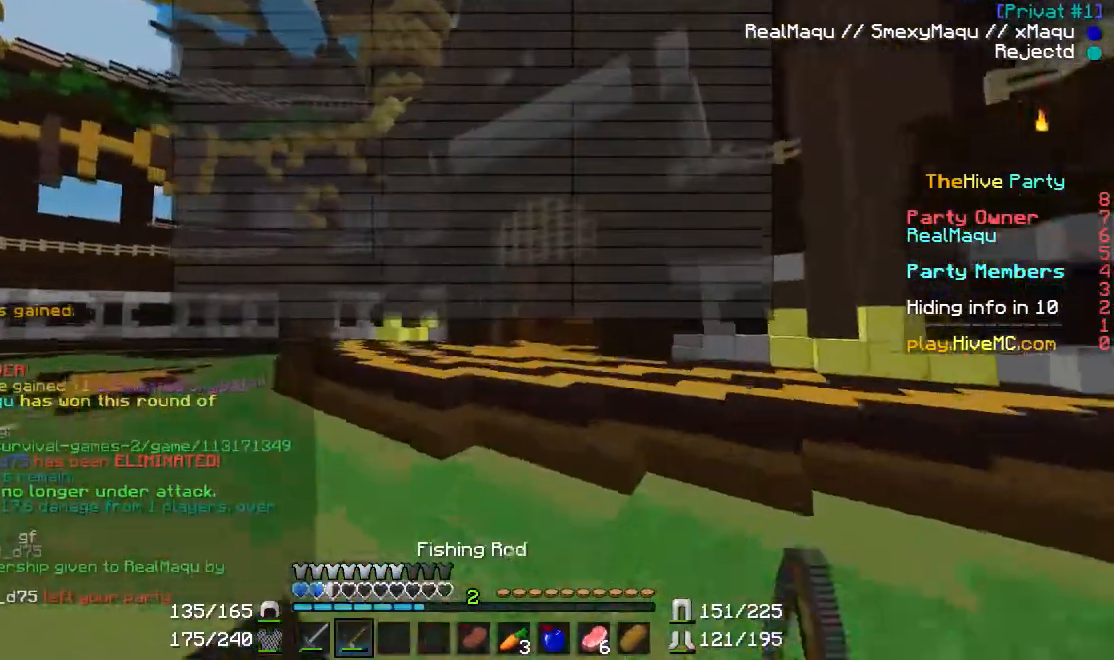
{"keys": ["d", "w"], "mouse": [], "events": [[166, "mouse_right", "up"], [367, "mouse_right", "down"], [467, "mouse_right", "up"]]}
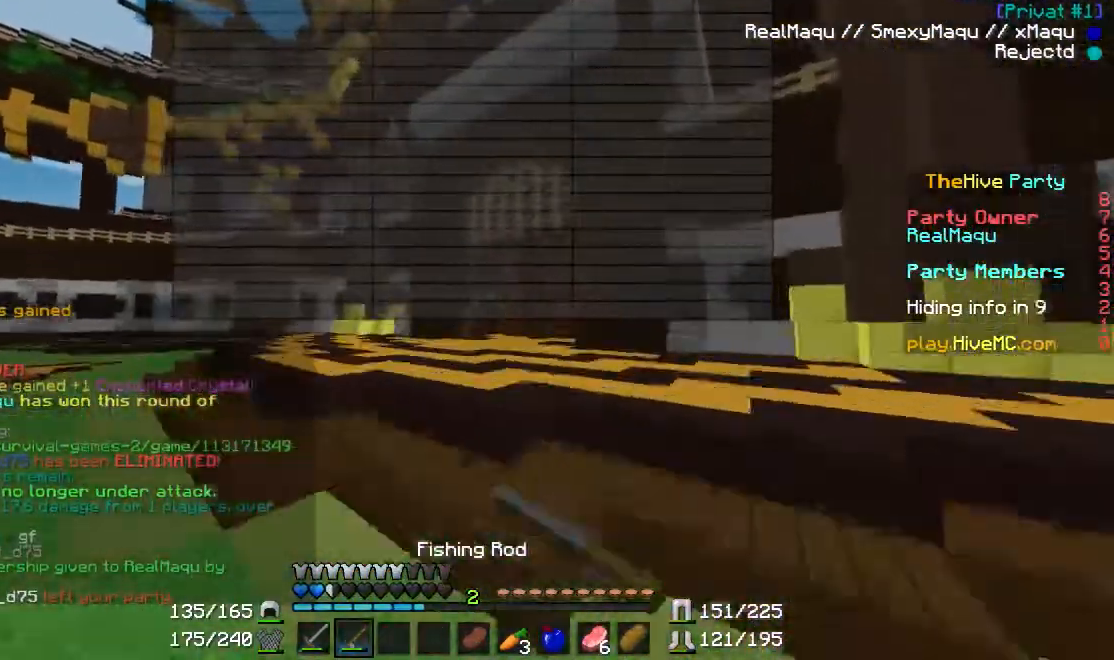
{"keys": ["w"], "mouse": ["right"], "events": [[100, "d", "up"], [200, "mouse_right", "down"], [300, "mouse_right", "up"], [434, "mouse_right", "down"]]}
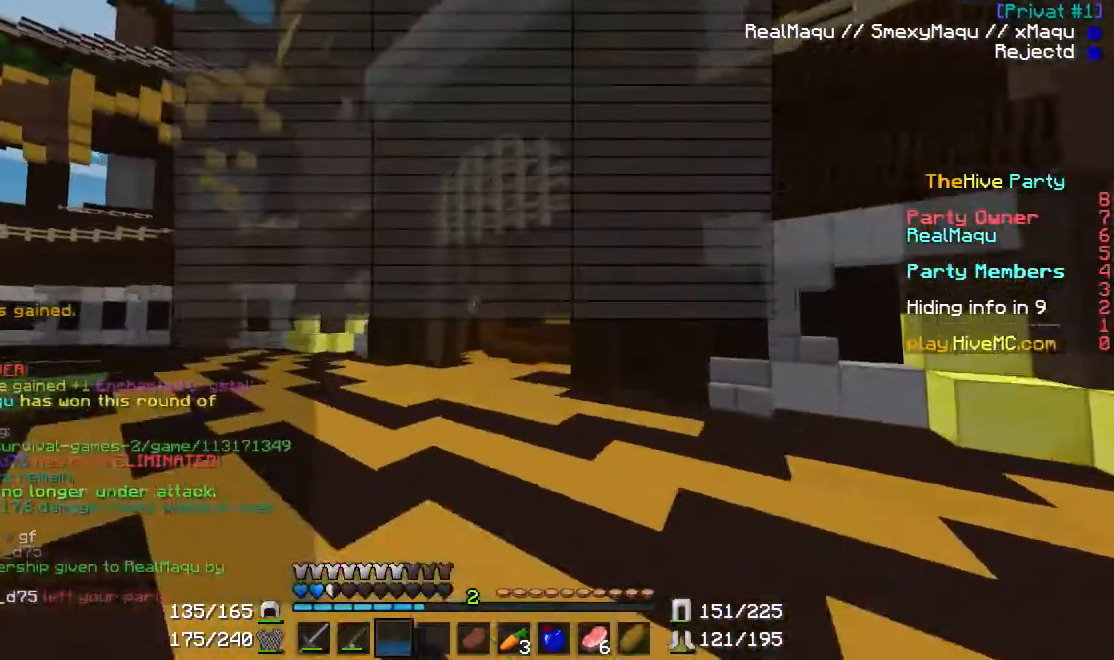
{"keys": ["w"], "mouse": ["right"], "events": [[300, "mouse_right", "up"], [400, "mouse_right", "down"]]}
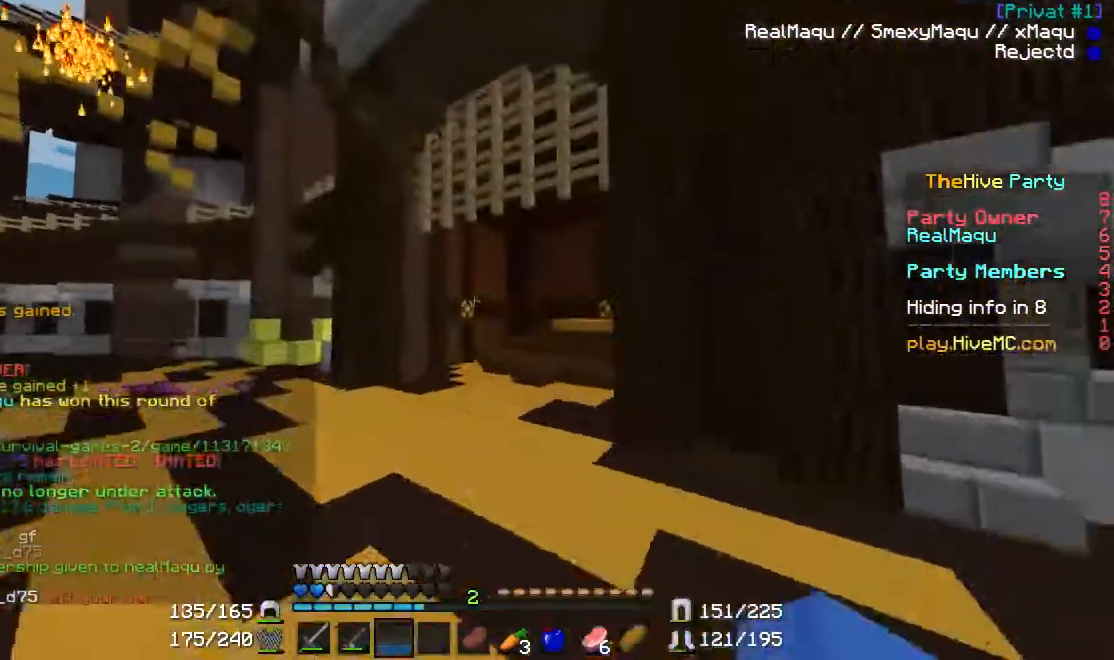
{"keys": ["d", "w"], "mouse": [], "events": [[67, "mouse_right", "up"], [300, "mouse_right", "down"], [467, "d", "down"], [467, "mouse_right", "up"]]}
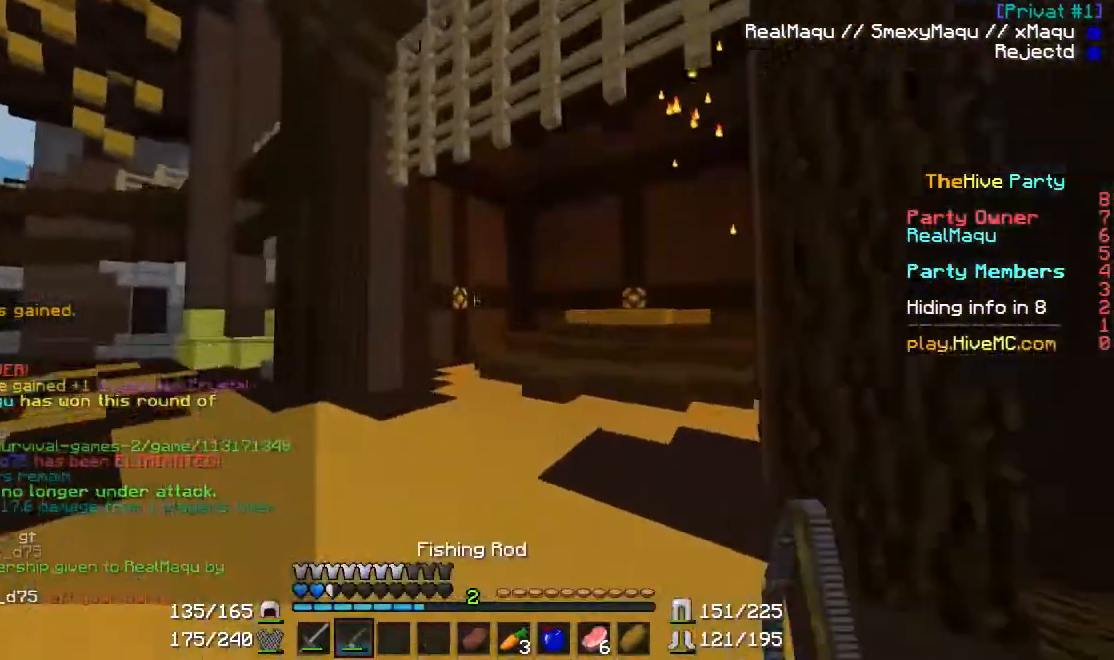
{"keys": ["w"], "mouse": [], "events": [[233, "d", "up"]]}
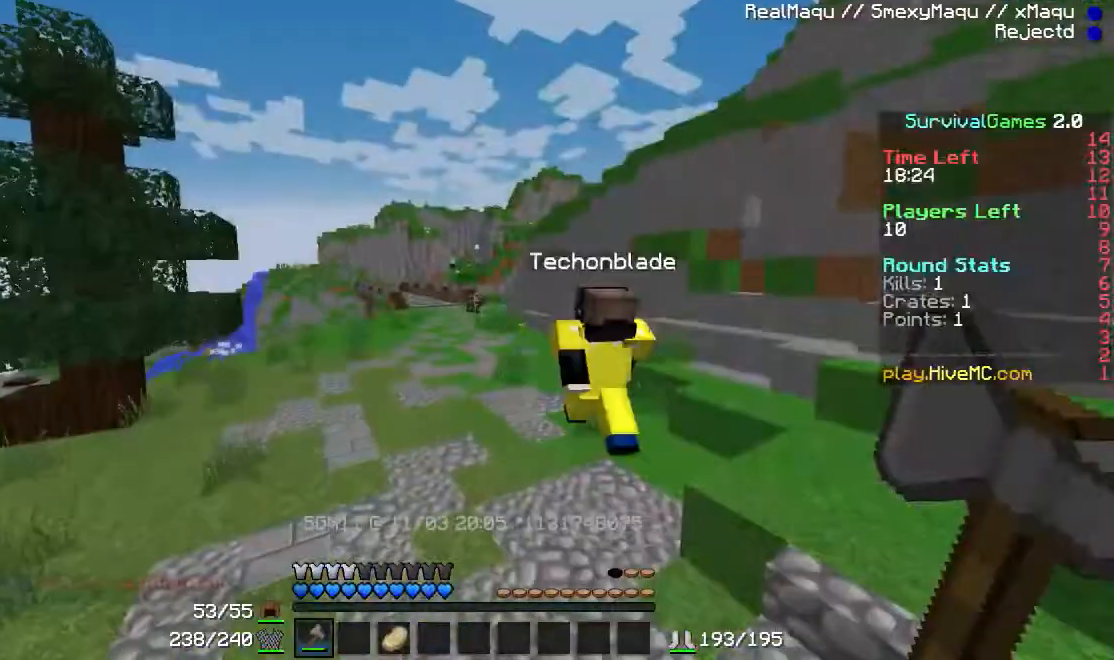
{"keys": ["w"], "mouse": [], "events": []}
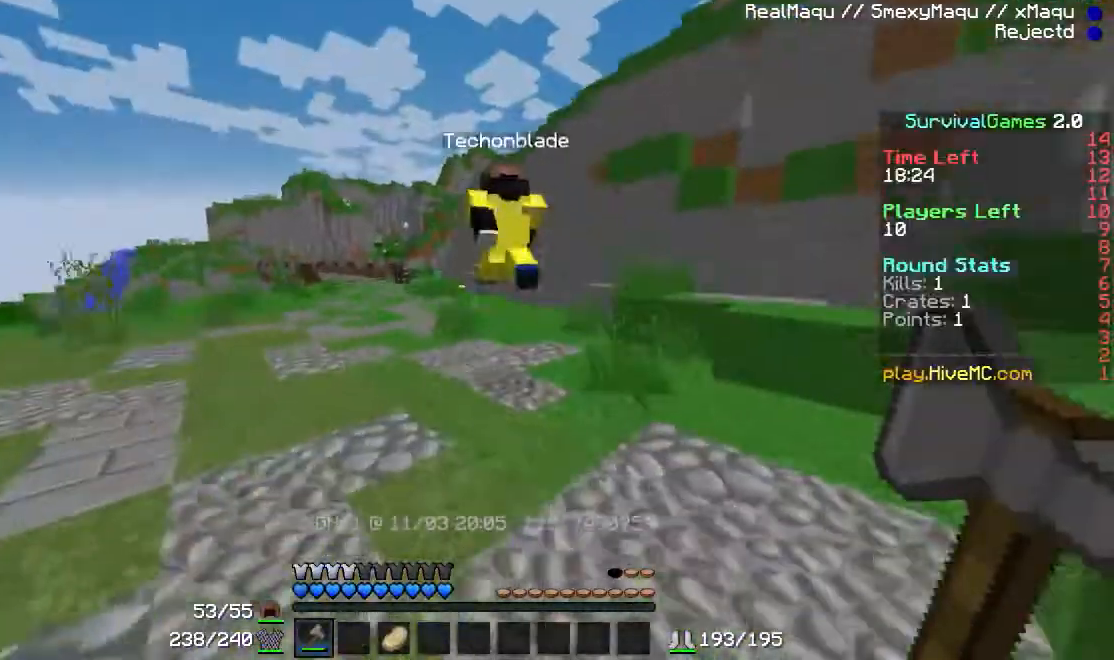
{"keys": ["w"], "mouse": [], "events": []}
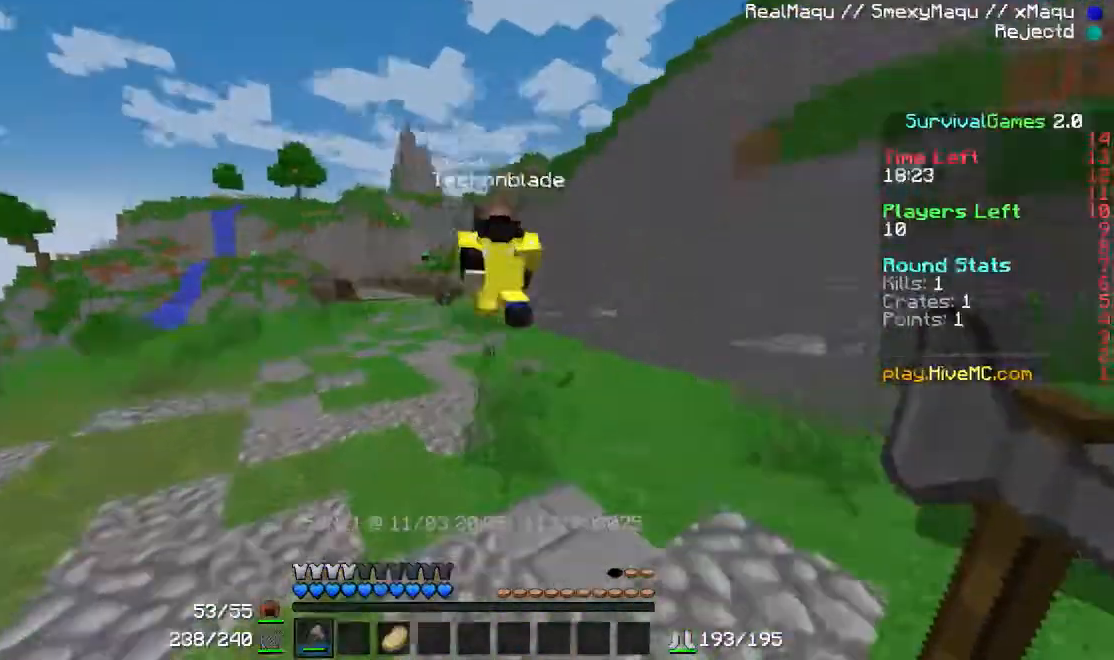
{"keys": ["w"], "mouse": [], "events": []}
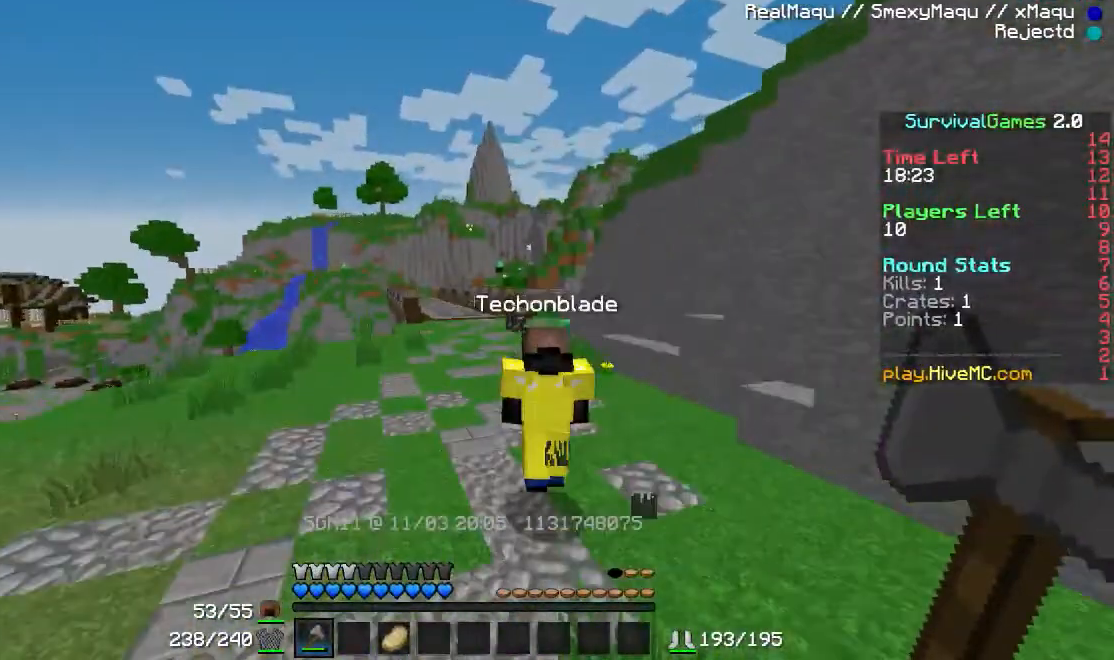
{"keys": ["w"], "mouse": [], "events": []}
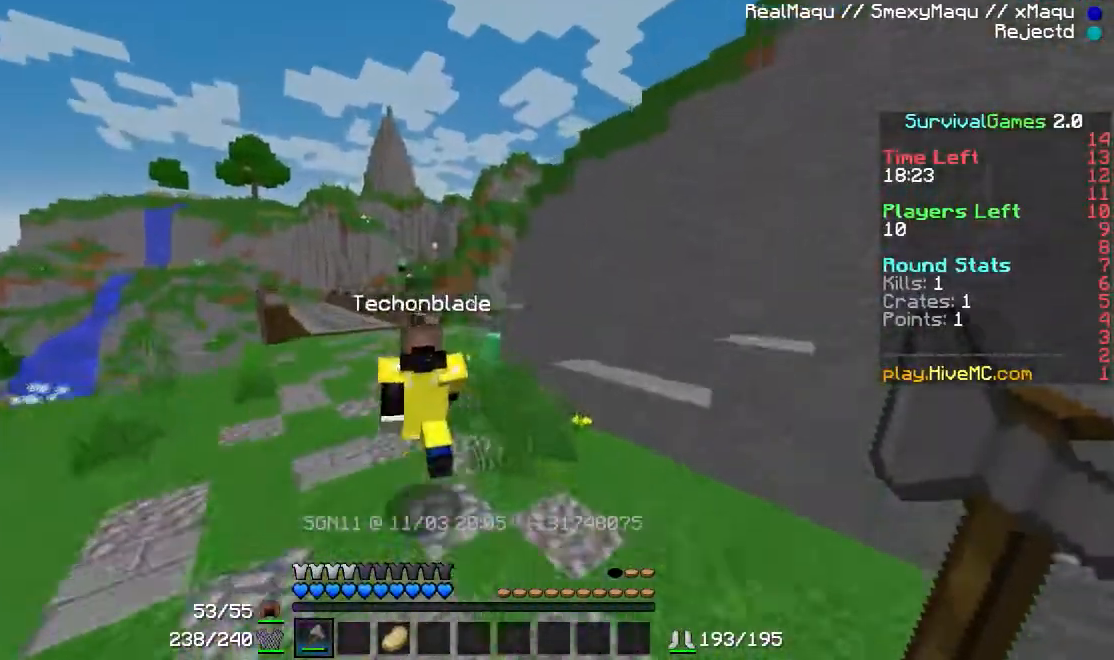
{"keys": ["w"], "mouse": [], "events": []}
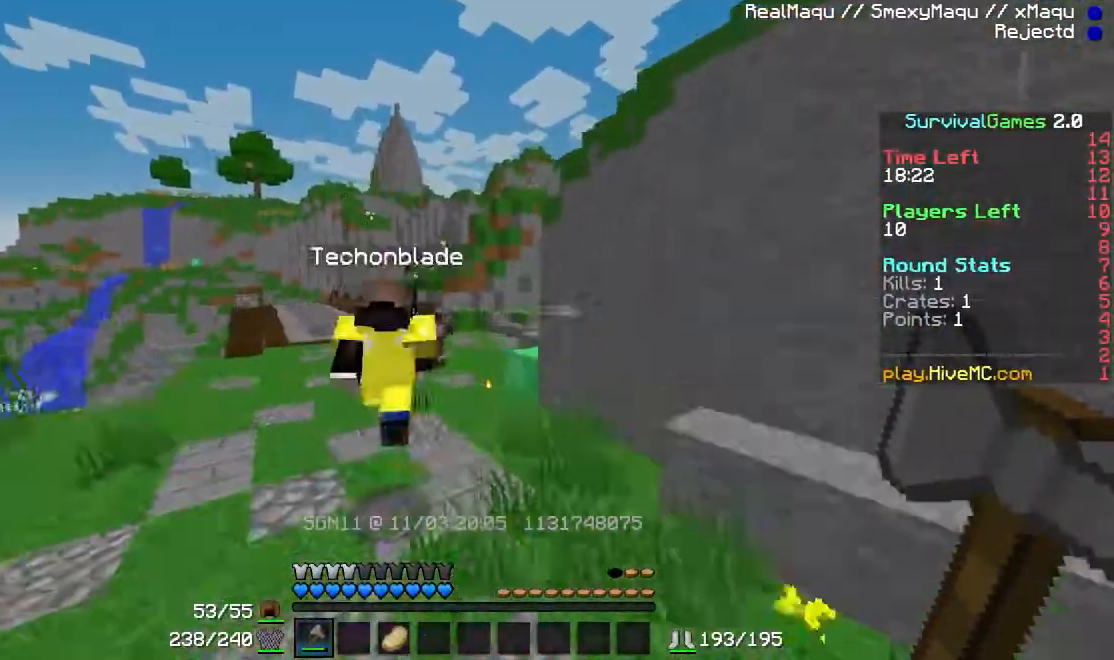
{"keys": ["w"], "mouse": [], "events": []}
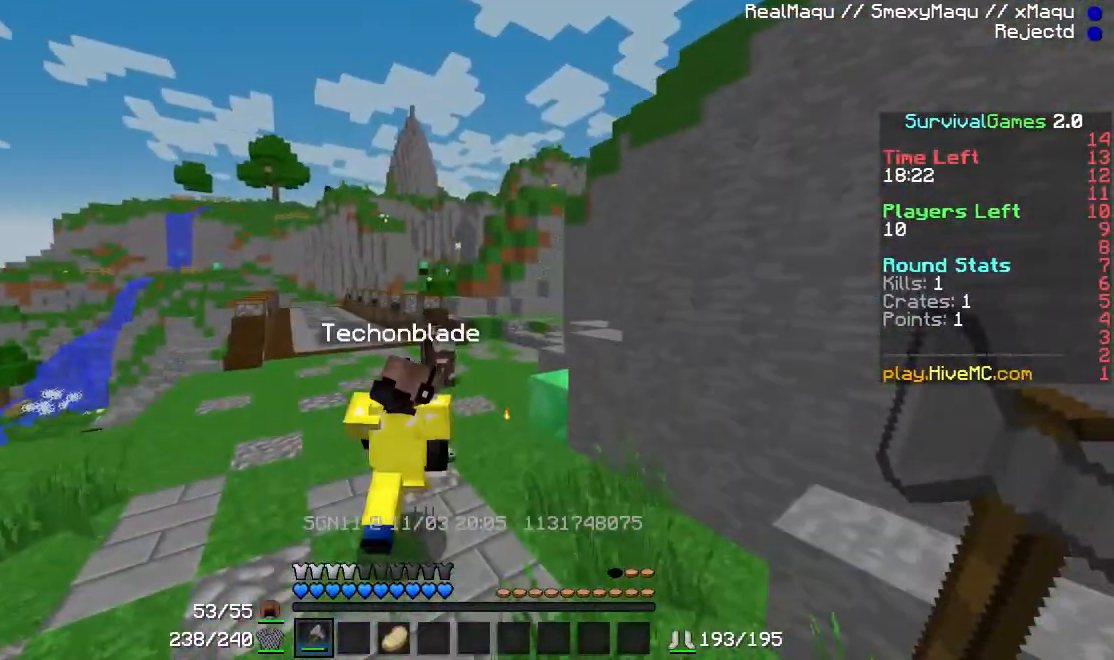
{"keys": ["w"], "mouse": ["left"], "events": [[67, "mouse_left", "down"], [133, "mouse_left", "up"], [167, "mouse_left", "down"], [233, "mouse_left", "up"], [333, "mouse_left", "down"], [367, "mouse_left", "up"], [434, "mouse_left", "down"]]}
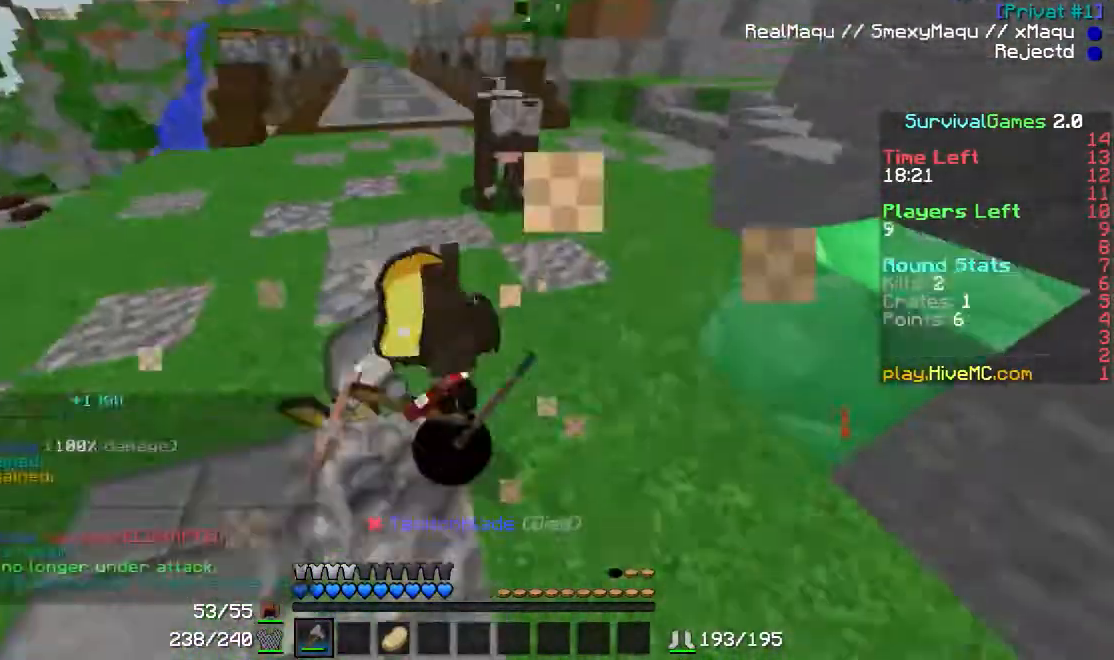
{"keys": ["d"], "mouse": [], "events": [[34, "mouse_left", "up"], [234, "mouse_left", "down"], [267, "a", "down"], [301, "mouse_left", "up"], [301, "w", "up"], [367, "a", "up"], [367, "d", "down"]]}
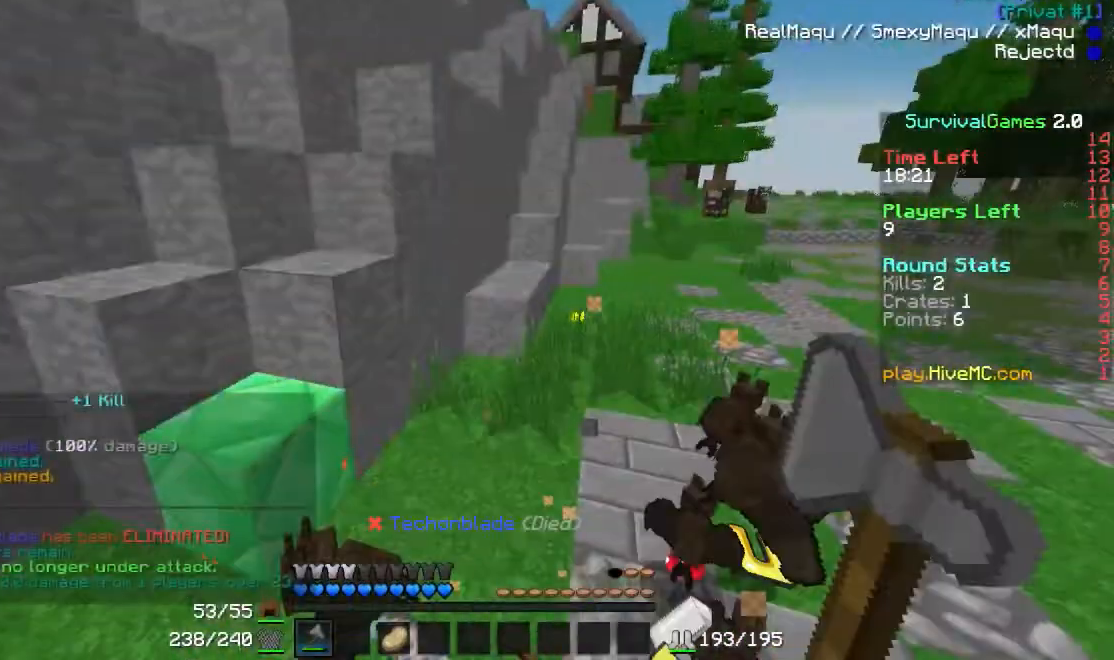
{"keys": ["w"], "mouse": [], "events": [[400, "w", "down"], [434, "d", "up"]]}